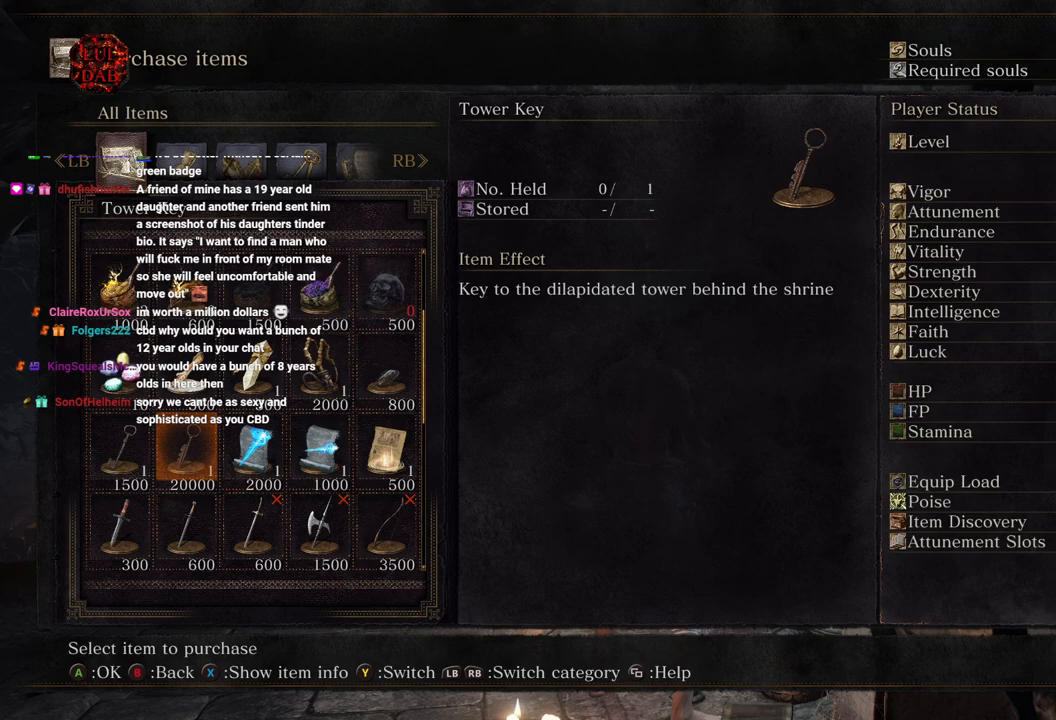
Gameplay with a controller (PlayStation layout); each line is a JSON object with the inputs held at the frame after it. "events" lists button and stick changes between this image and that frame as [ms after this image, input, new state], when the widget could be followed in between.
{"buttons": [], "left_stick": "center", "right_stick": "center", "events": []}
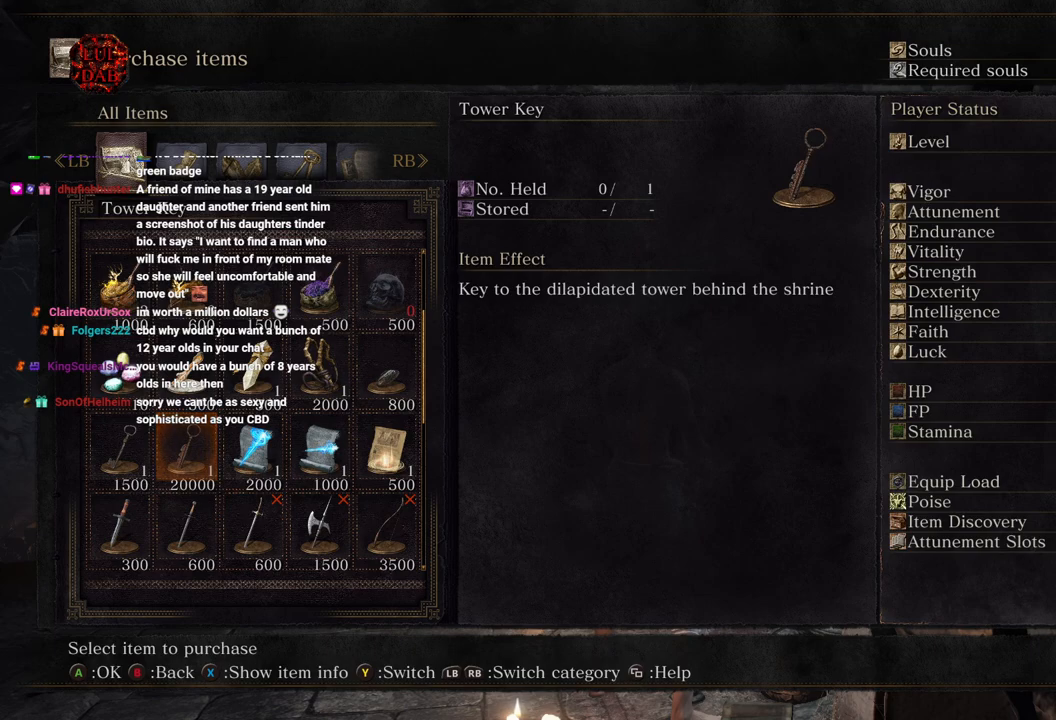
{"buttons": [], "left_stick": "center", "right_stick": "center", "events": []}
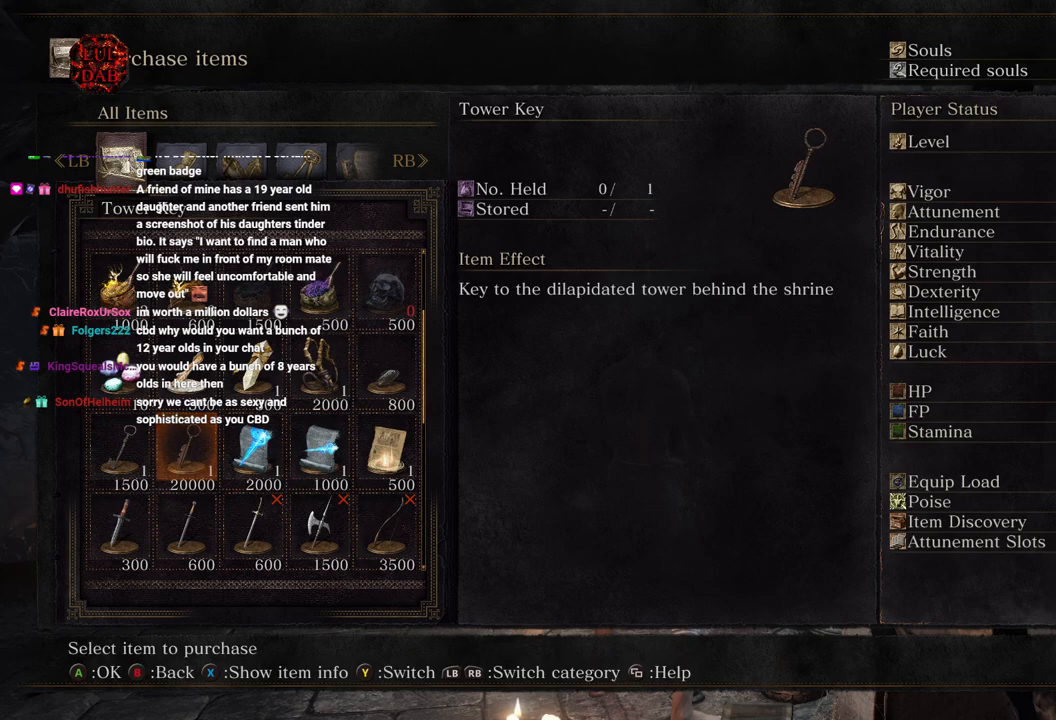
{"buttons": [], "left_stick": "center", "right_stick": "center", "events": []}
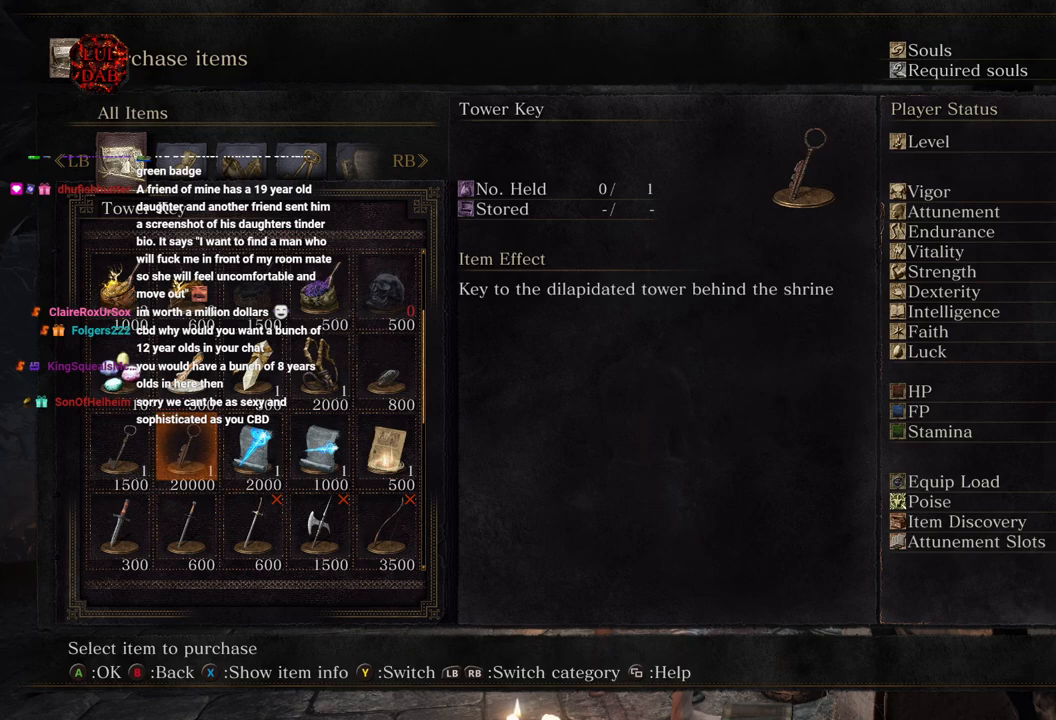
{"buttons": ["CROSS"], "left_stick": "center", "right_stick": "center", "events": [[500, "CROSS", "down"]]}
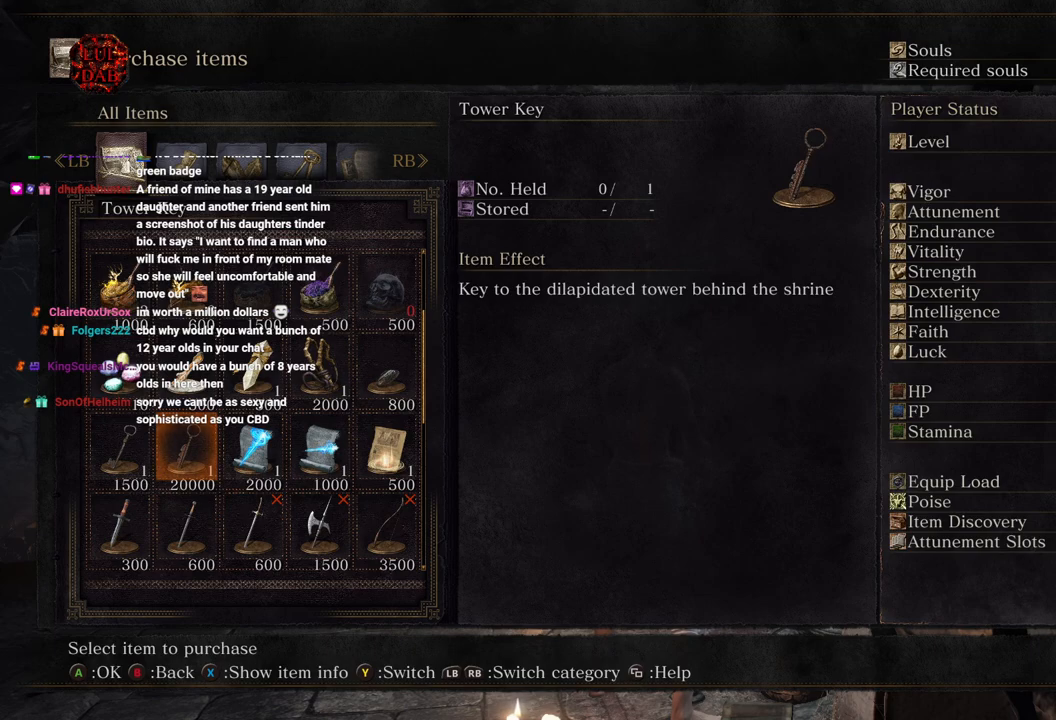
{"buttons": ["CROSS"], "left_stick": "center", "right_stick": "center", "events": [[100, "CROSS", "up"], [417, "CROSS", "down"]]}
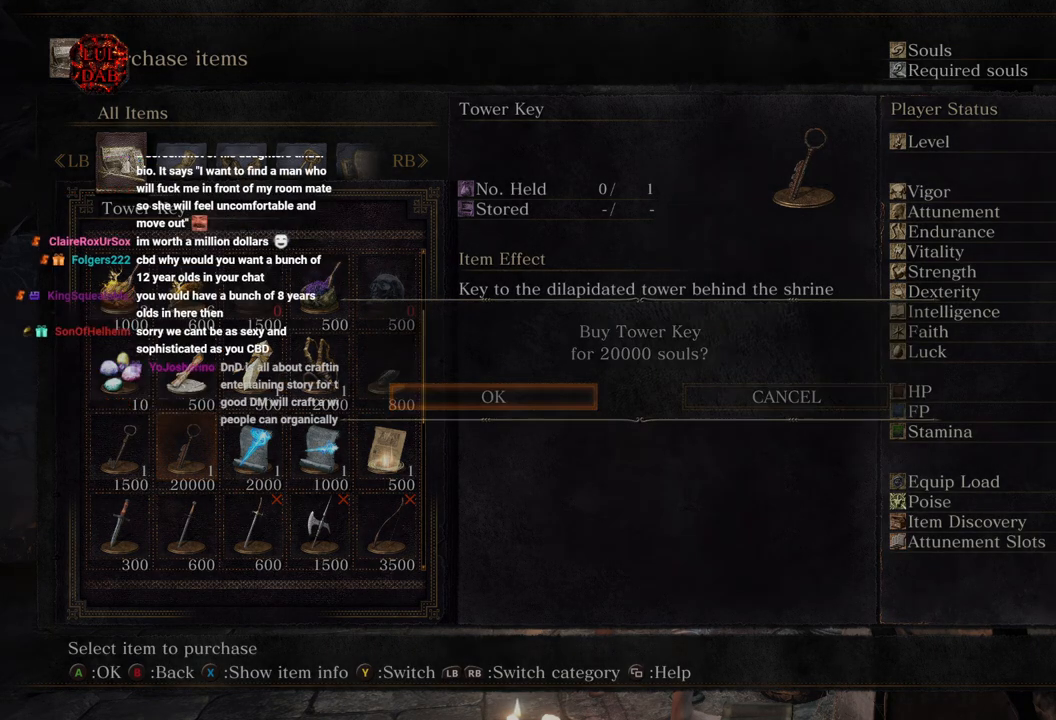
{"buttons": [], "left_stick": "center", "right_stick": "center", "events": [[33, "CROSS", "up"], [233, "DPAD_UP", "down"], [333, "DPAD_UP", "up"], [417, "DPAD_UP", "down"], [500, "DPAD_UP", "up"]]}
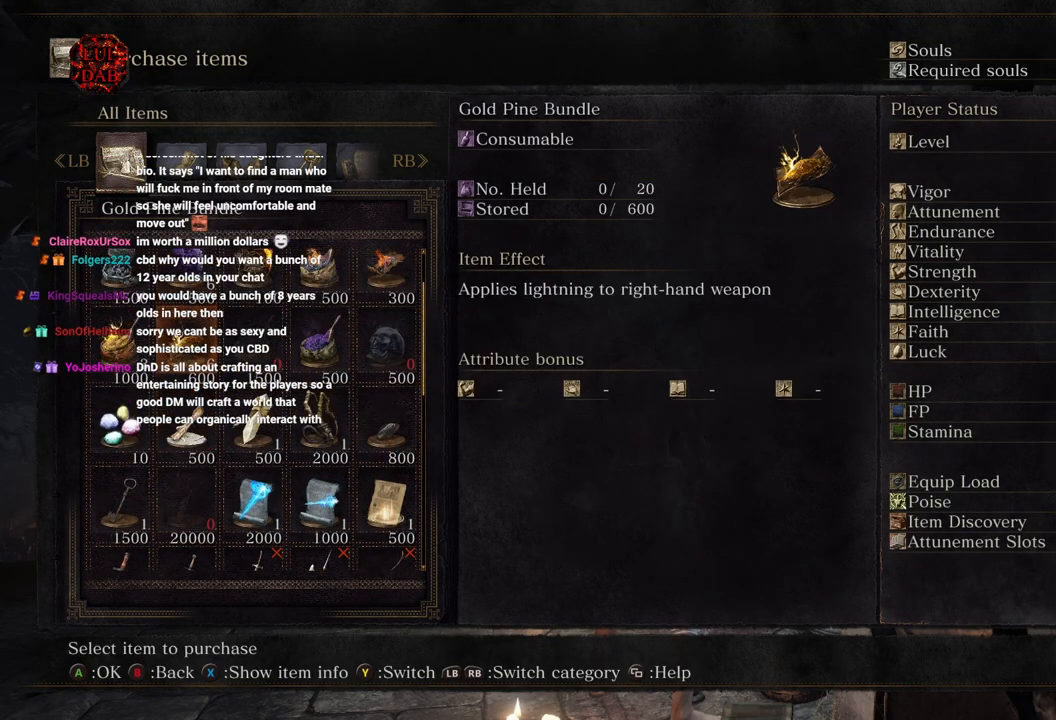
{"buttons": [], "left_stick": "center", "right_stick": "center", "events": [[100, "DPAD_UP", "down"], [217, "DPAD_UP", "up"], [300, "DPAD_UP", "down"], [417, "DPAD_UP", "up"]]}
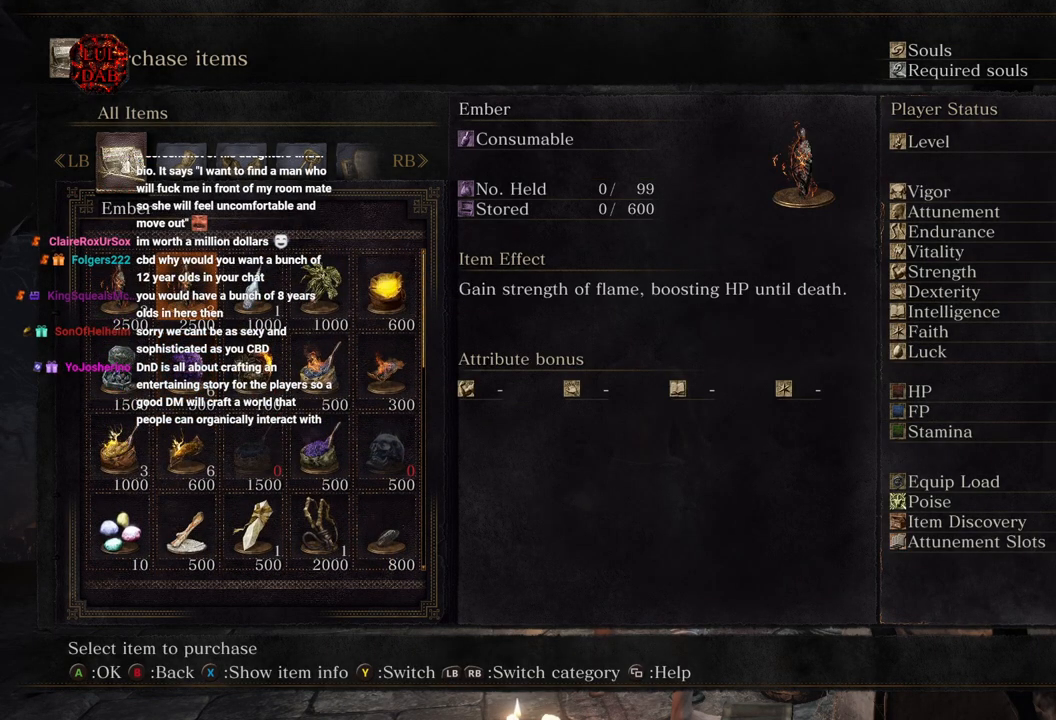
{"buttons": [], "left_stick": "center", "right_stick": "center", "events": []}
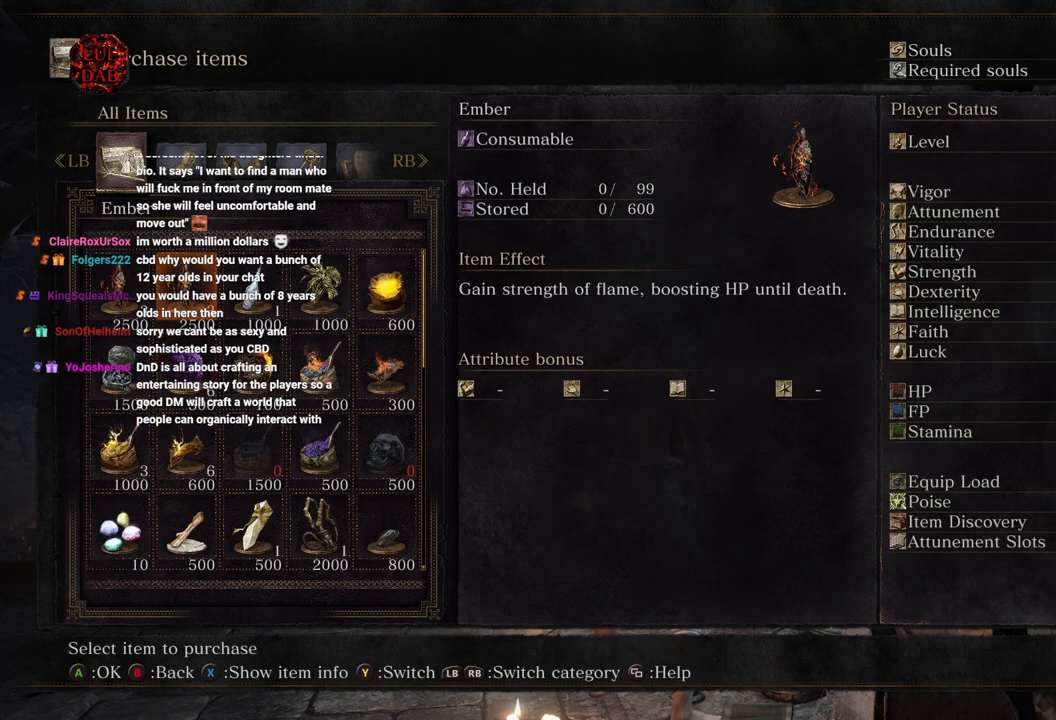
{"buttons": [], "left_stick": "center", "right_stick": "center", "events": [[267, "CIRCLE", "down"], [383, "CIRCLE", "up"]]}
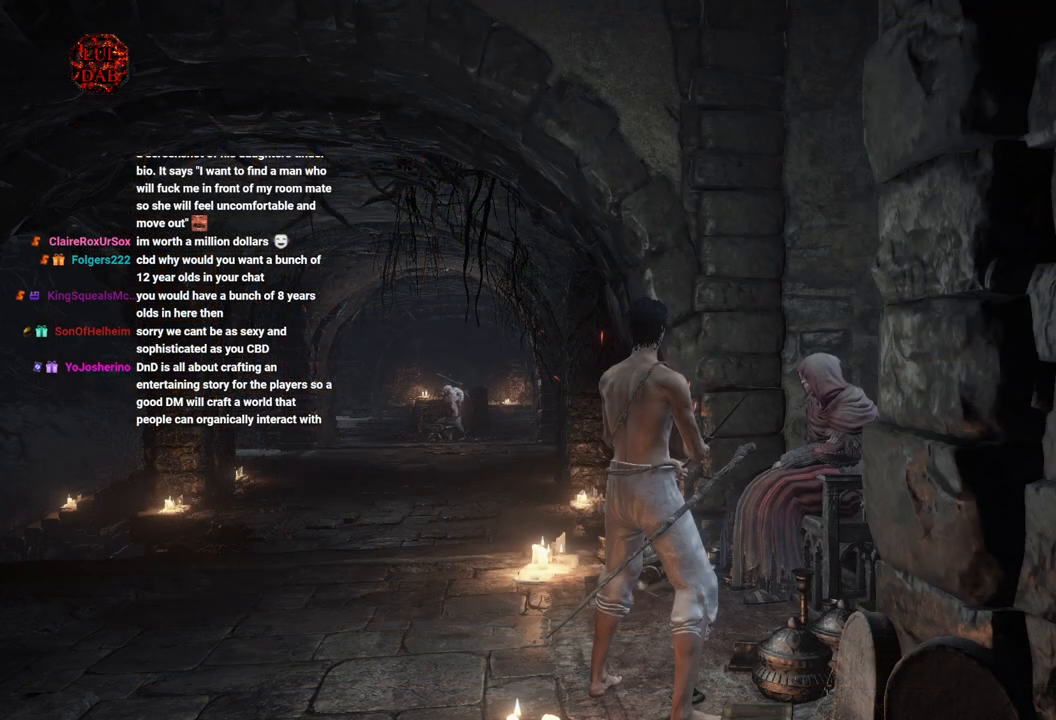
{"buttons": ["CIRCLE"], "left_stick": "up-left", "right_stick": "center", "events": [[100, "CIRCLE", "down"], [183, "left_stick", "up-left"], [200, "CIRCLE", "up"], [300, "CIRCLE", "down"], [367, "CIRCLE", "up"], [467, "CIRCLE", "down"]]}
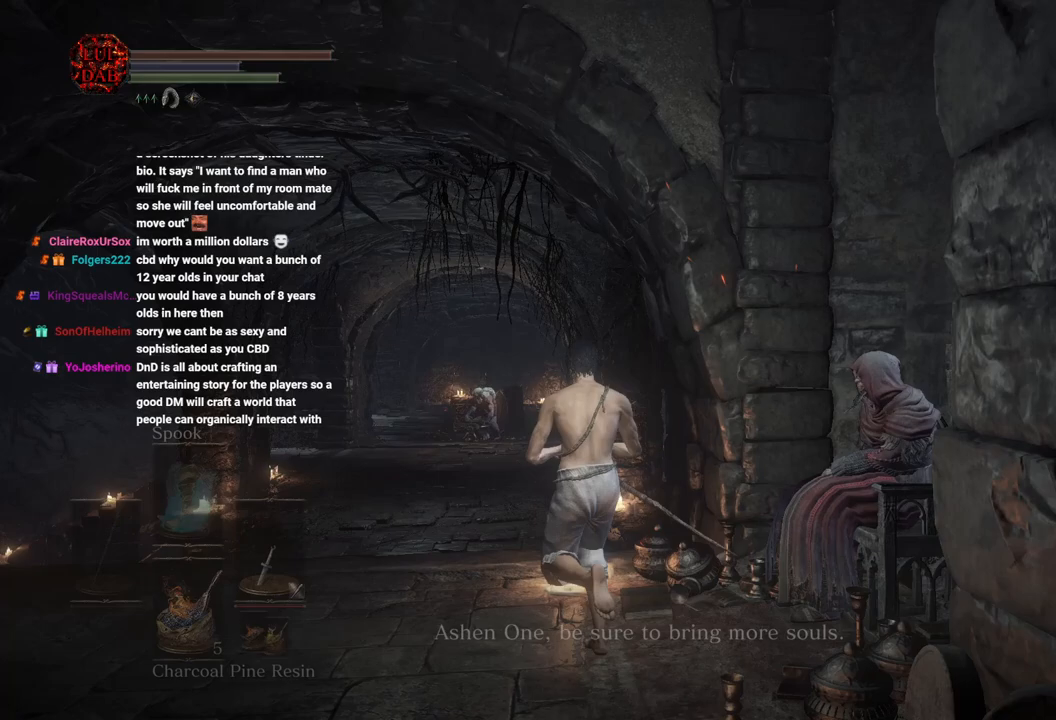
{"buttons": ["CIRCLE"], "left_stick": "up", "right_stick": "center", "events": [[333, "left_stick", "up"]]}
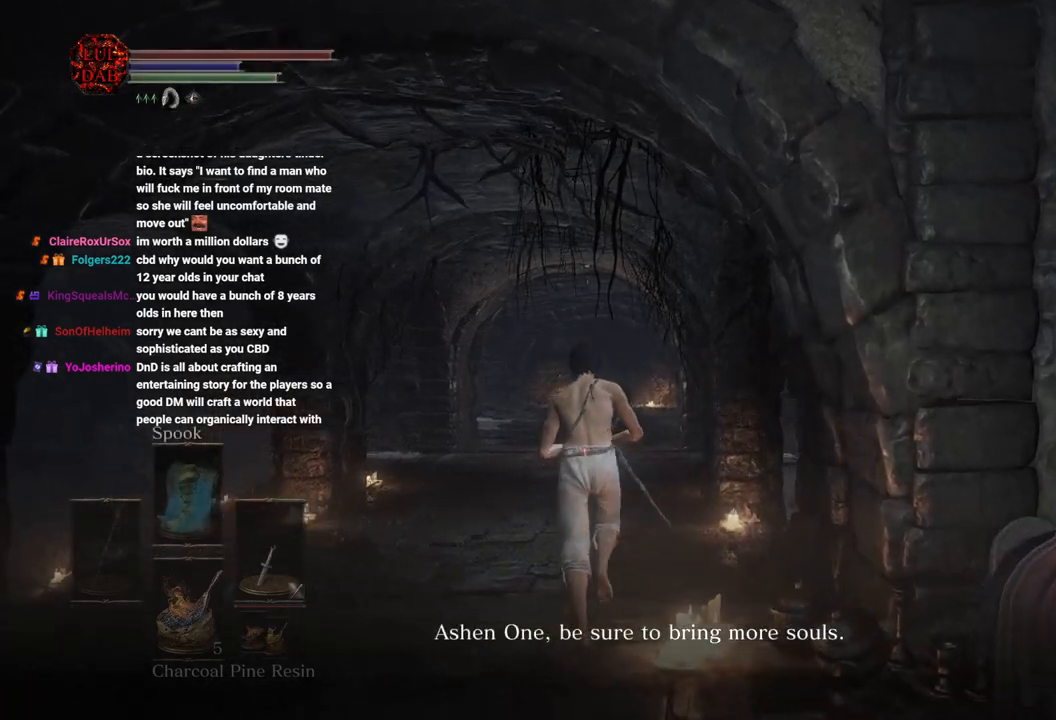
{"buttons": ["CIRCLE"], "left_stick": "up", "right_stick": "center", "events": []}
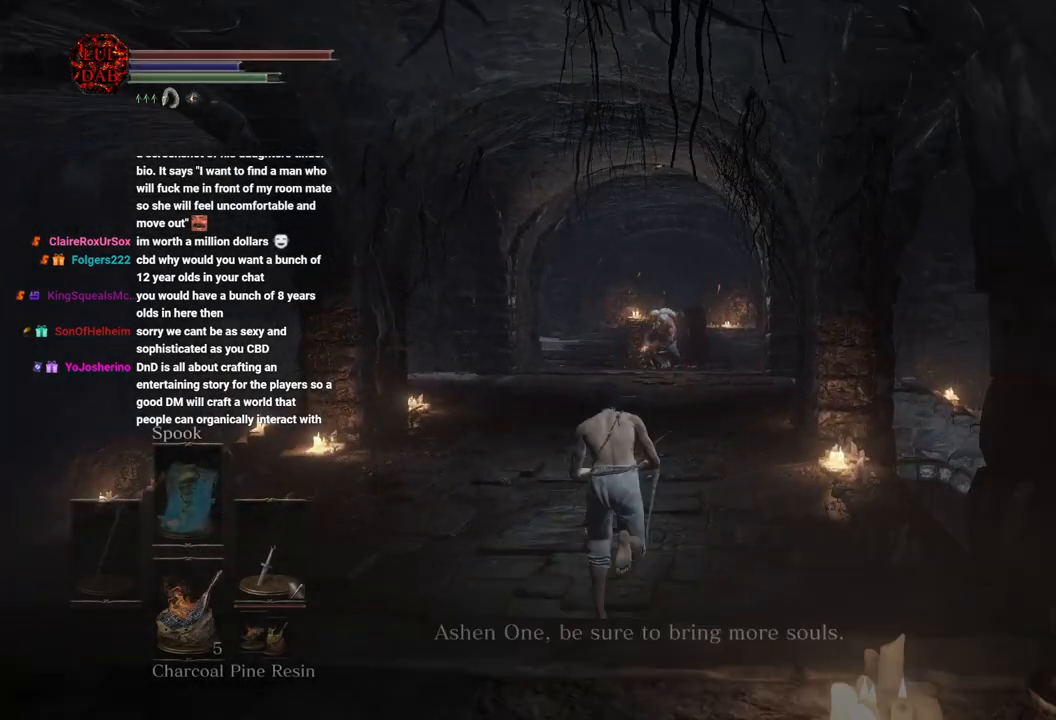
{"buttons": ["CIRCLE"], "left_stick": "up", "right_stick": "center", "events": []}
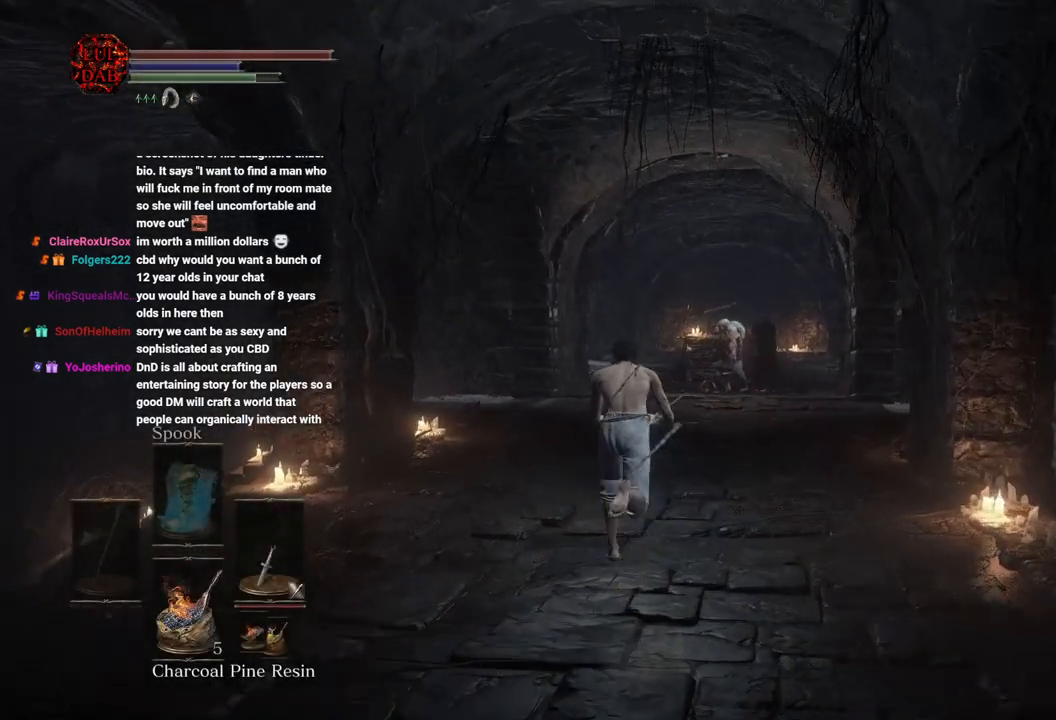
{"buttons": ["CIRCLE"], "left_stick": "up", "right_stick": "center", "events": []}
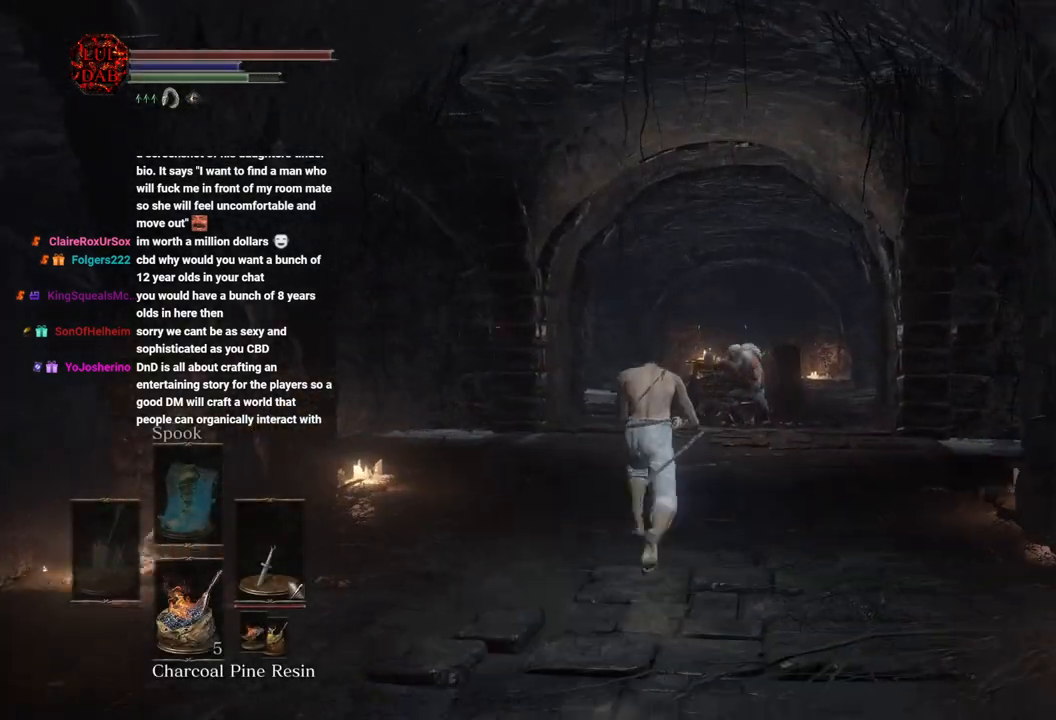
{"buttons": ["CIRCLE"], "left_stick": "up", "right_stick": "center", "events": []}
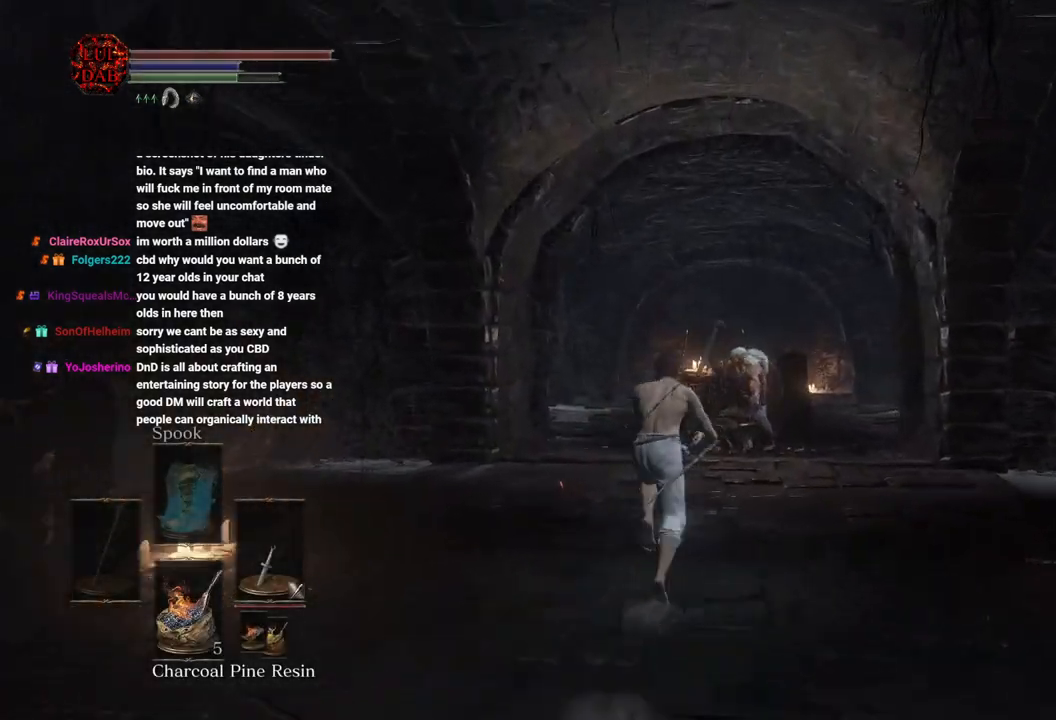
{"buttons": ["CIRCLE"], "left_stick": "up", "right_stick": "center", "events": []}
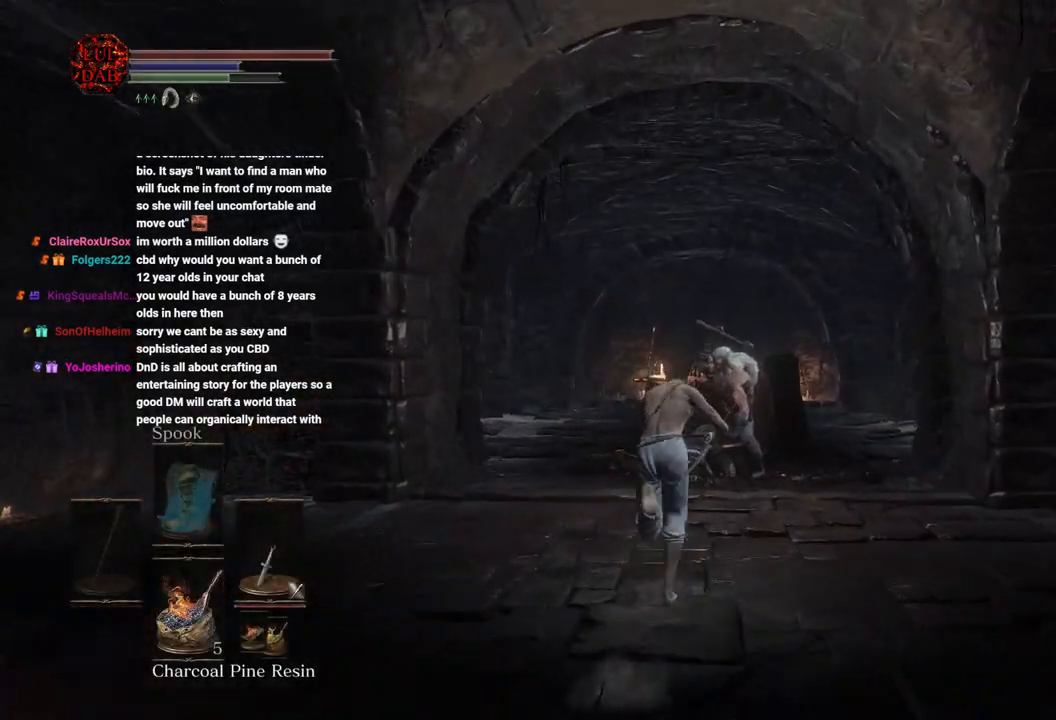
{"buttons": [], "left_stick": "up", "right_stick": "center", "events": [[333, "CIRCLE", "up"]]}
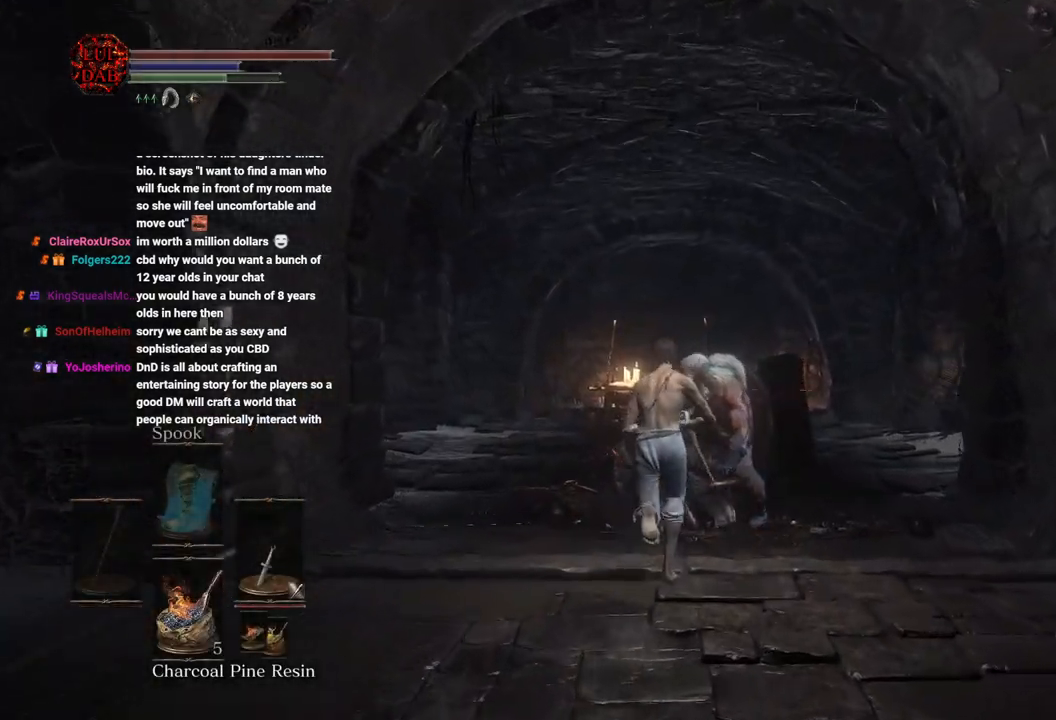
{"buttons": [], "left_stick": "center", "right_stick": "center", "events": [[283, "left_stick", "center"], [317, "right_stick", "down"], [383, "right_stick", "center"]]}
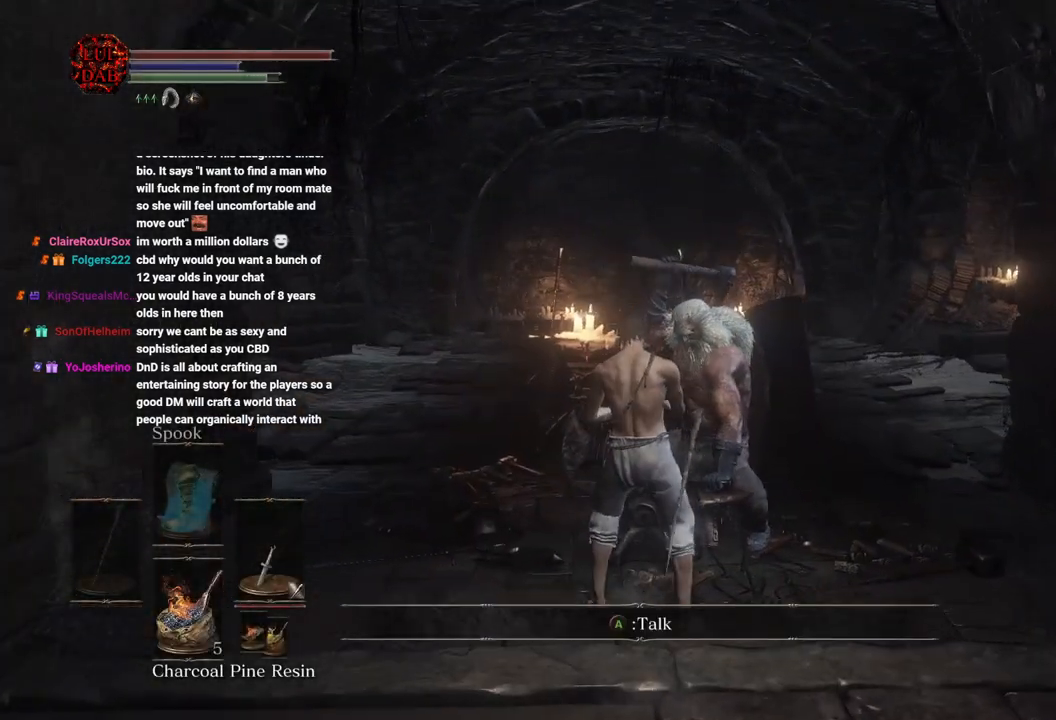
{"buttons": ["CROSS"], "left_stick": "center", "right_stick": "center", "events": [[117, "left_stick", "up"], [350, "left_stick", "center"], [417, "CROSS", "down"]]}
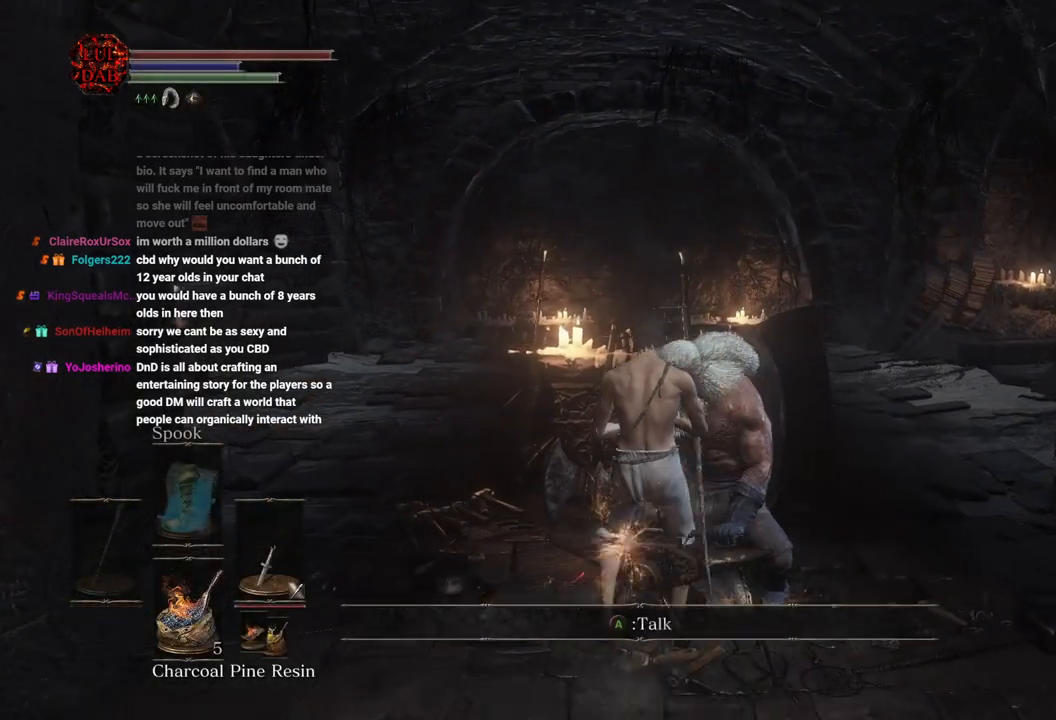
{"buttons": ["CROSS"], "left_stick": "center", "right_stick": "center", "events": [[50, "CROSS", "up"], [183, "CROSS", "down"], [283, "CROSS", "up"], [317, "left_stick", "up"], [383, "left_stick", "center"], [417, "CROSS", "down"]]}
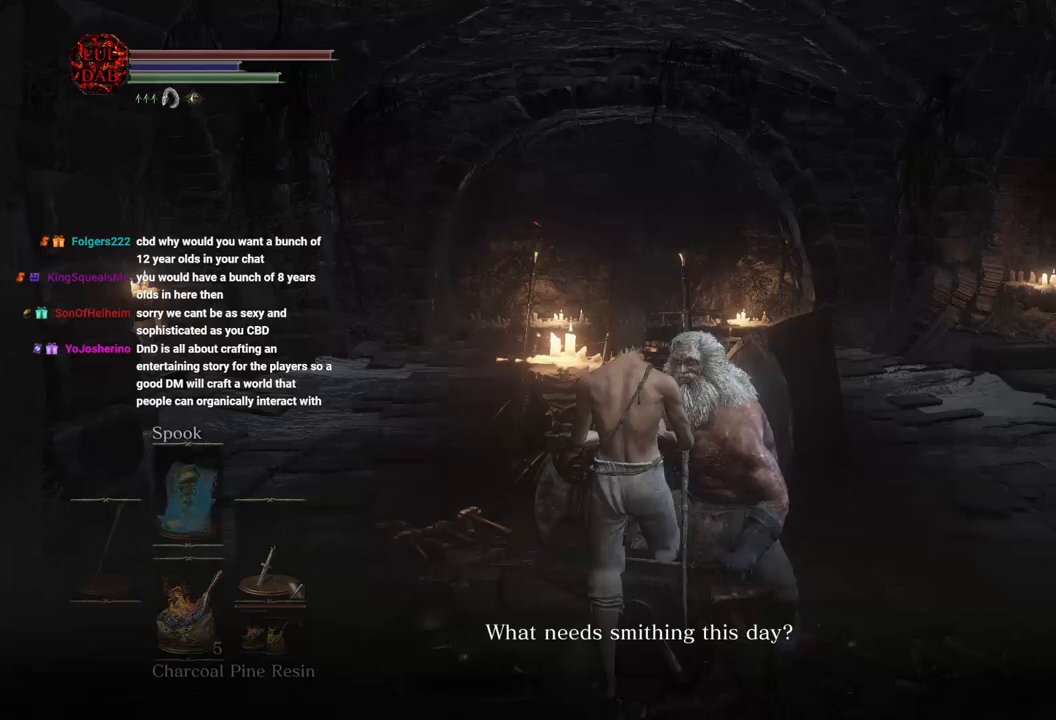
{"buttons": [], "left_stick": "center", "right_stick": "center", "events": [[17, "CROSS", "up"]]}
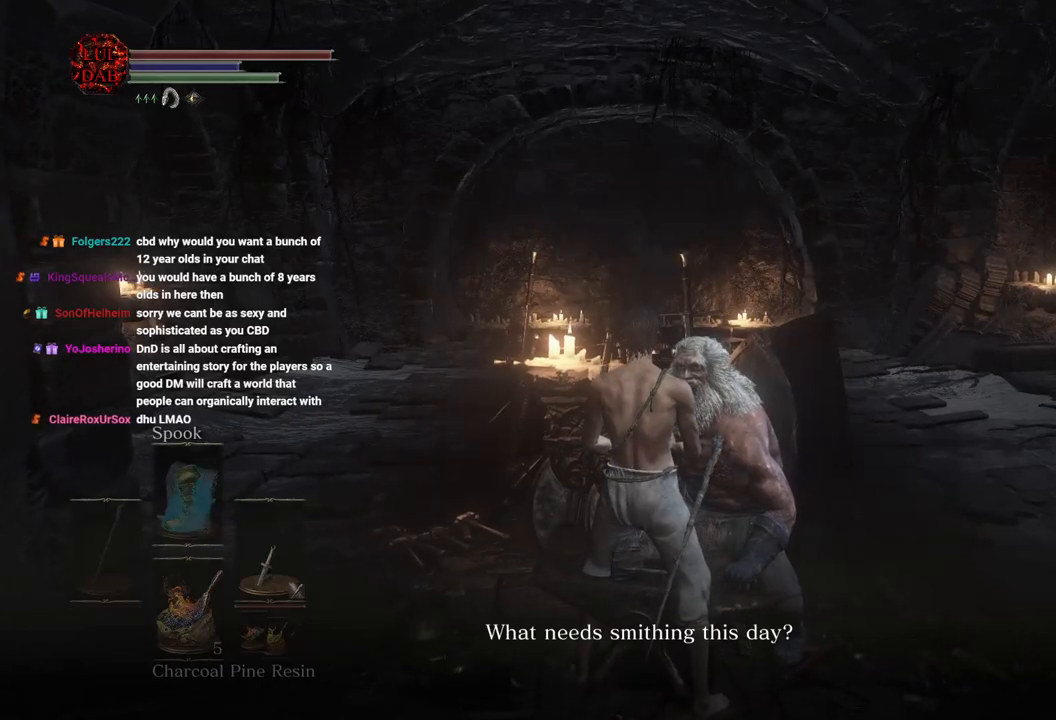
{"buttons": ["CROSS"], "left_stick": "center", "right_stick": "center", "events": [[133, "CROSS", "down"], [283, "CROSS", "up"], [433, "CROSS", "down"]]}
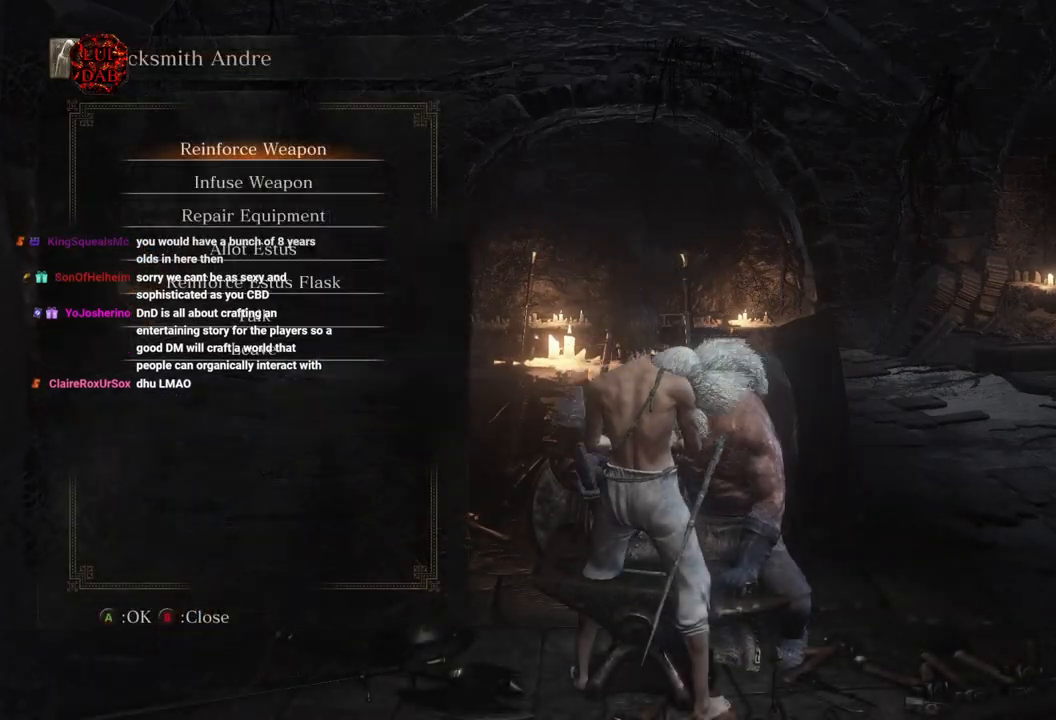
{"buttons": [], "left_stick": "center", "right_stick": "center", "events": [[67, "CROSS", "up"]]}
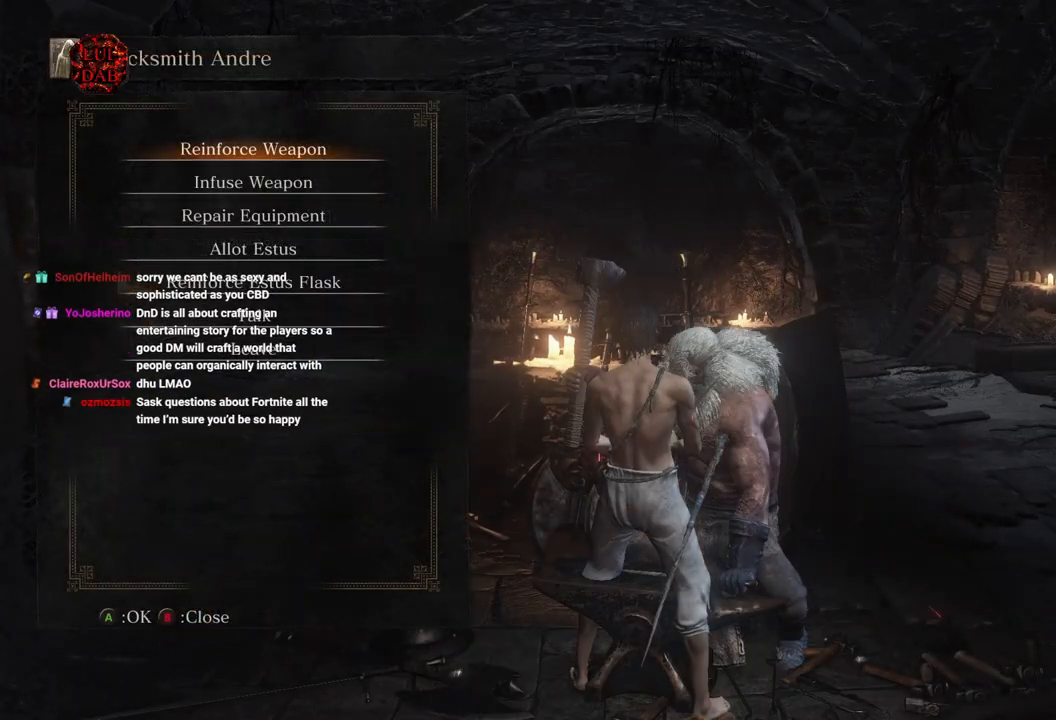
{"buttons": [], "left_stick": "center", "right_stick": "center", "events": [[33, "CROSS", "down"], [133, "CROSS", "up"]]}